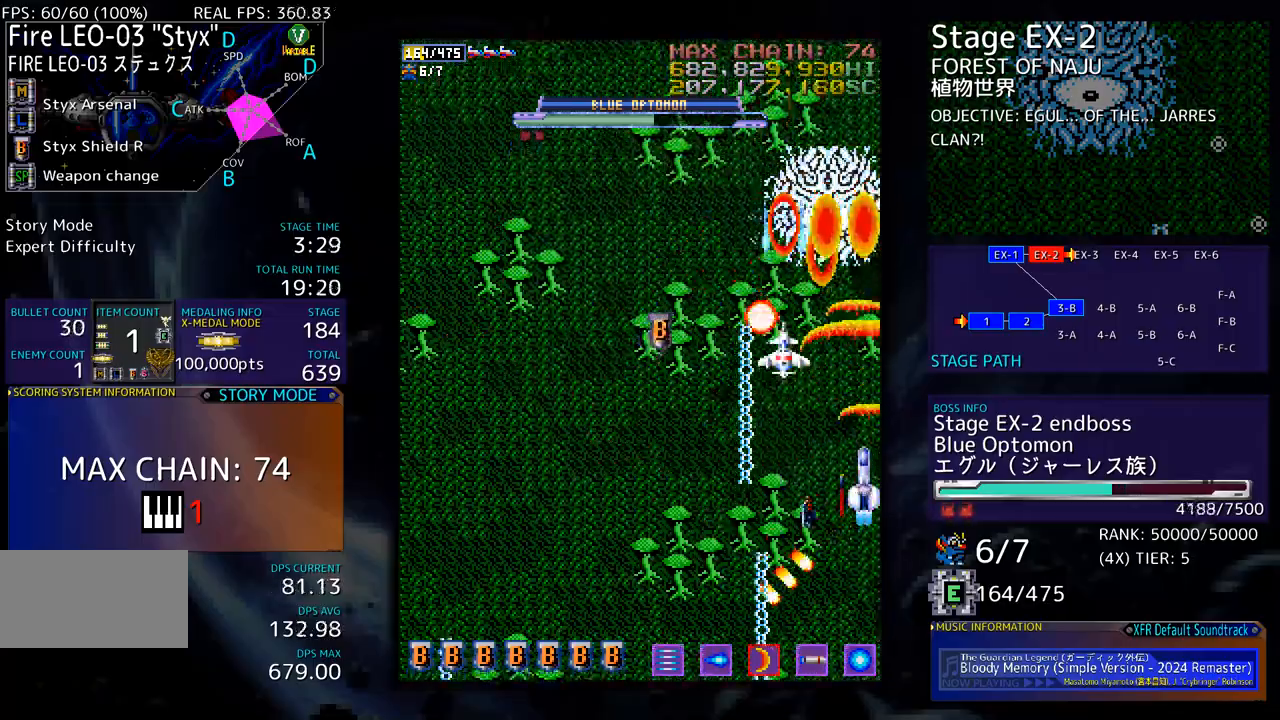
Gameplay with a controller; each line is a JSON object with the inputs held at the frame after it. "events" lists button and stick changes between this image and that frame as [ms after this image, input, new state], when the widget could be followed in between. Not read: L3 R3 other_buttons.
{"buttons": ["DPAD_DOWN"], "events": [[33, "DPAD_DOWN", "down"], [100, "DPAD_DOWN", "up"], [100, "DPAD_LEFT", "down"], [234, "DPAD_DOWN", "down"], [251, "DPAD_LEFT", "up"], [317, "DPAD_DOWN", "up"], [434, "DPAD_DOWN", "down"]]}
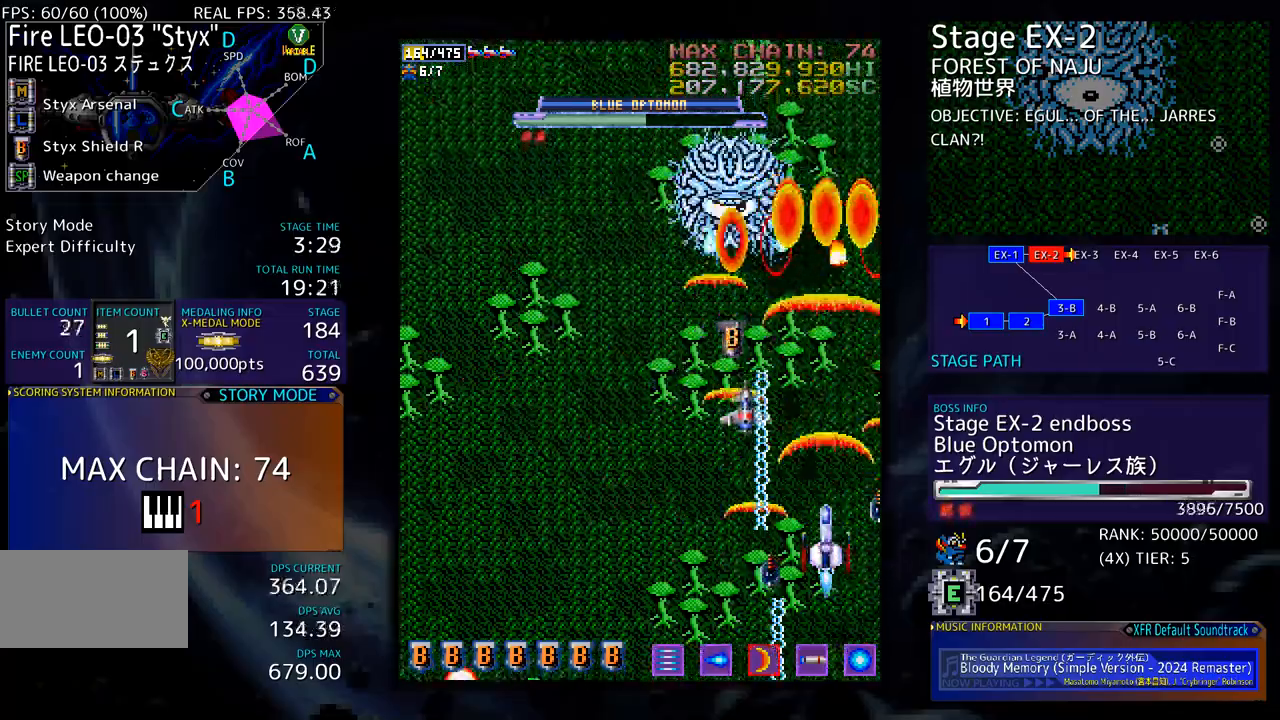
{"buttons": ["DPAD_LEFT"], "events": [[50, "DPAD_DOWN", "up"], [84, "DPAD_LEFT", "down"], [184, "DPAD_DOWN", "down"], [468, "DPAD_DOWN", "up"]]}
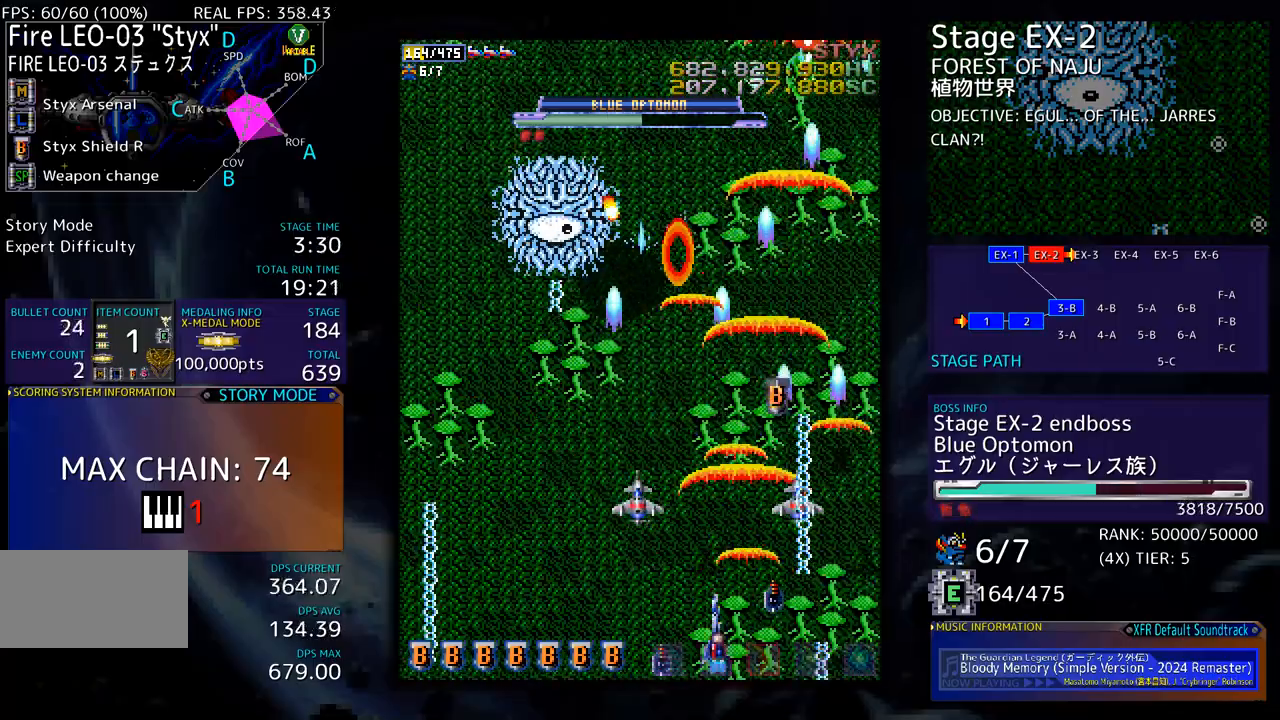
{"buttons": ["DPAD_DOWN", "DPAD_RIGHT"], "events": [[50, "DPAD_UP", "down"], [384, "DPAD_LEFT", "up"], [401, "DPAD_RIGHT", "down"], [401, "DPAD_UP", "up"], [418, "DPAD_DOWN", "down"]]}
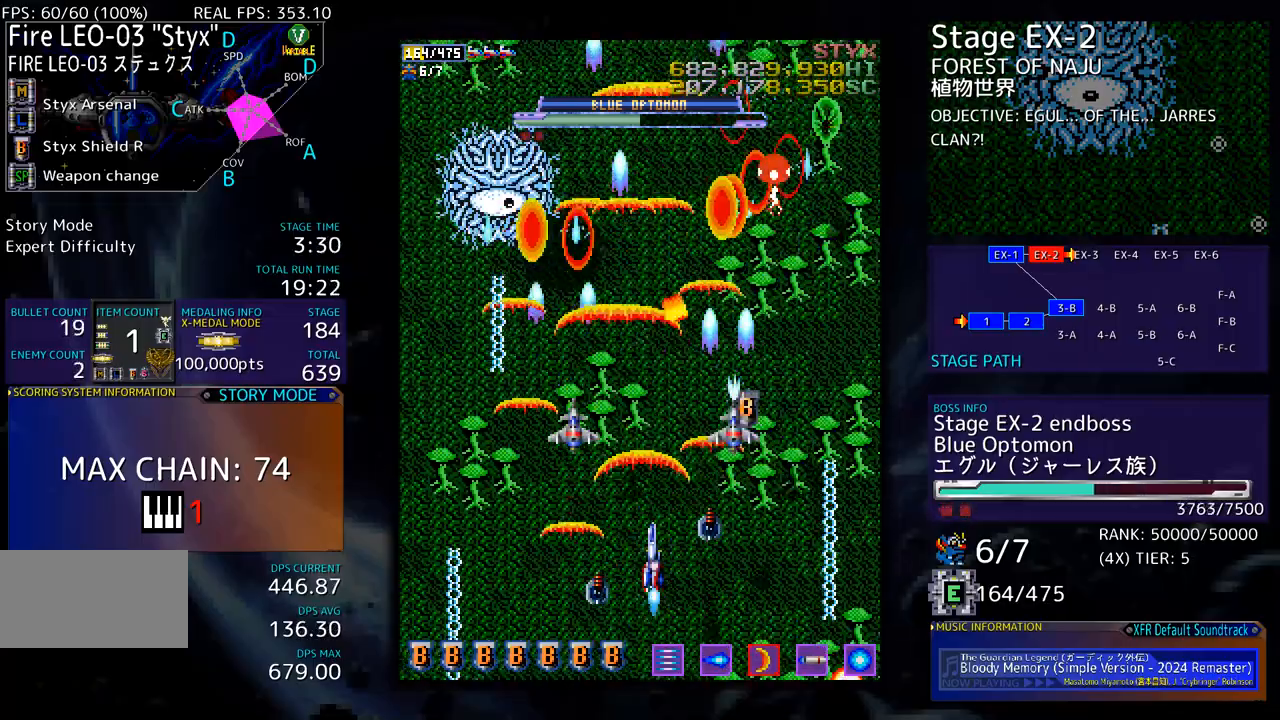
{"buttons": ["DPAD_UP"], "events": [[218, "DPAD_RIGHT", "up"], [234, "DPAD_LEFT", "down"], [284, "DPAD_DOWN", "up"], [468, "DPAD_UP", "down"], [485, "DPAD_LEFT", "up"]]}
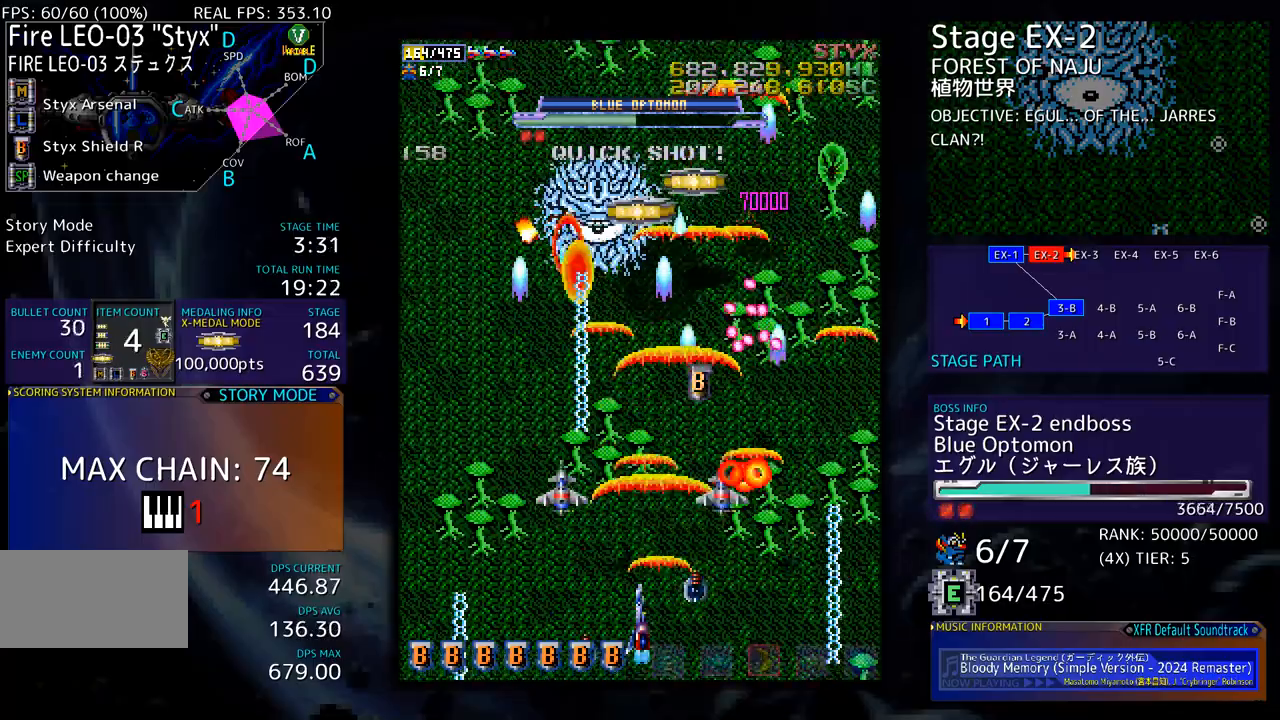
{"buttons": ["DPAD_LEFT"], "events": [[167, "DPAD_RIGHT", "down"], [167, "DPAD_UP", "up"], [200, "DPAD_DOWN", "down"], [334, "DPAD_RIGHT", "up"], [350, "DPAD_LEFT", "down"], [367, "DPAD_DOWN", "up"]]}
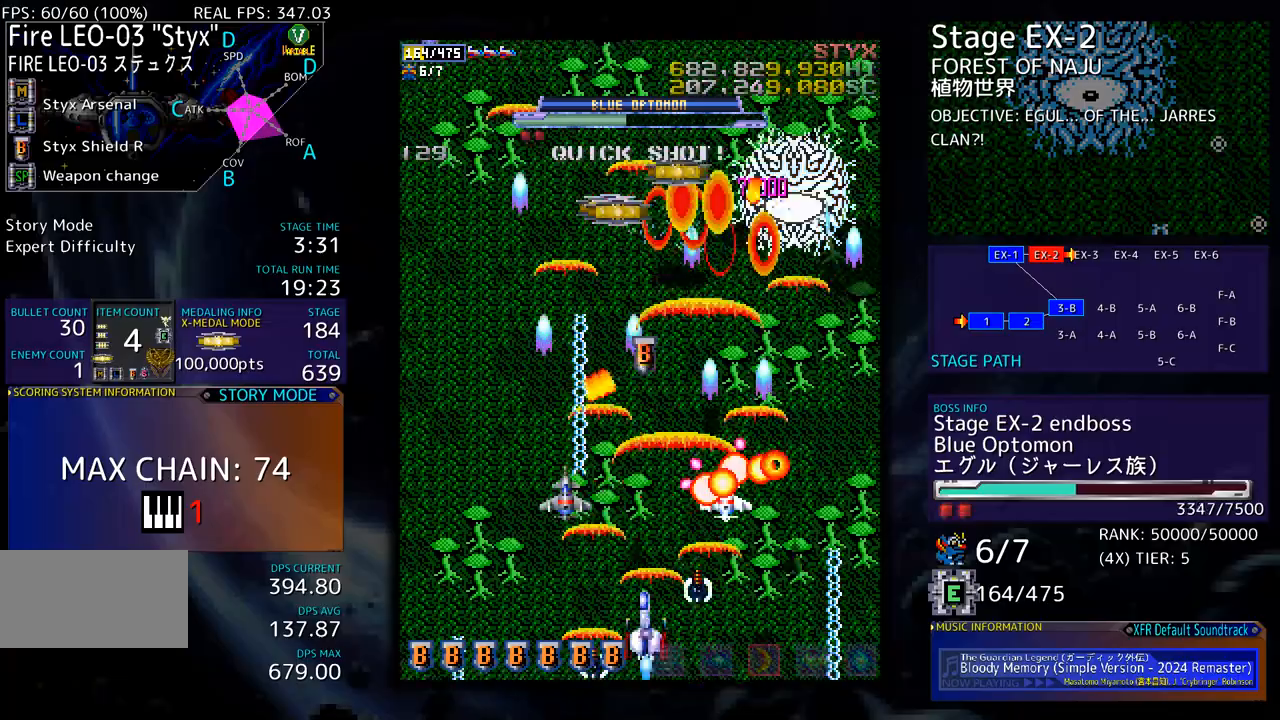
{"buttons": ["DPAD_UP"]}
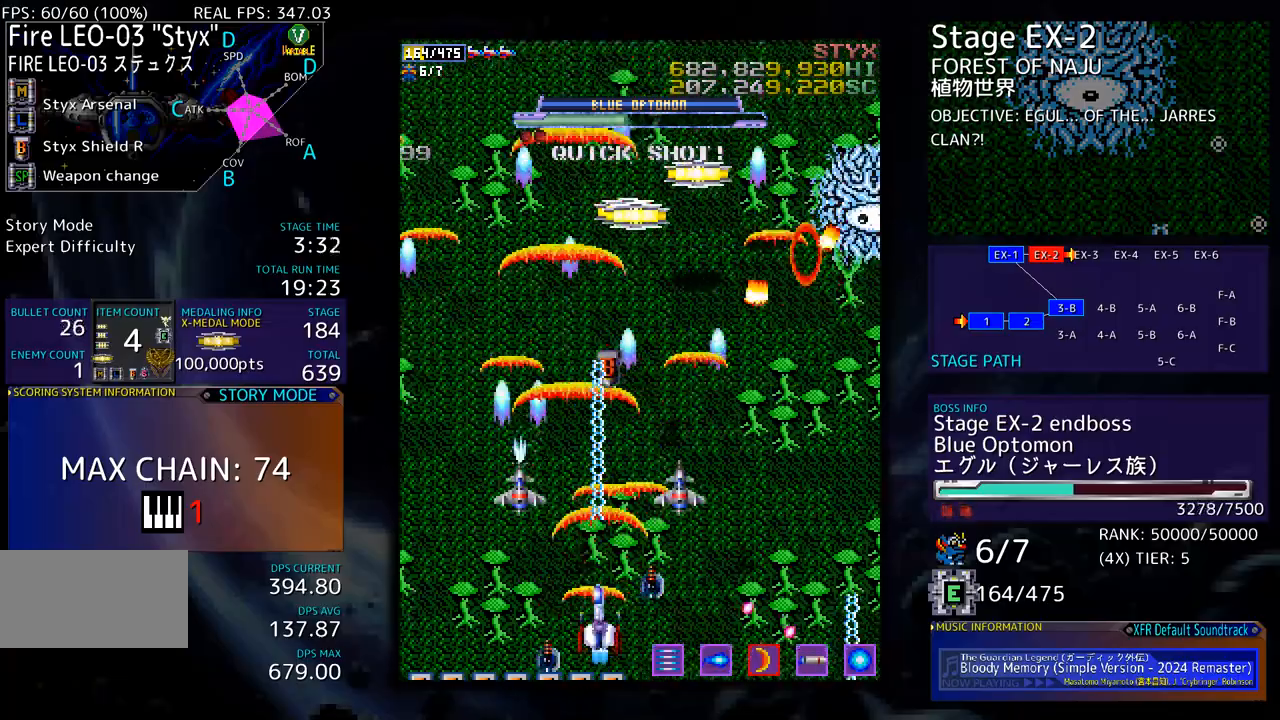
{"buttons": ["DPAD_UP", "DPAD_RIGHT"], "events": [[50, "DPAD_RIGHT", "down"], [251, "DPAD_UP", "up"], [384, "DPAD_UP", "down"]]}
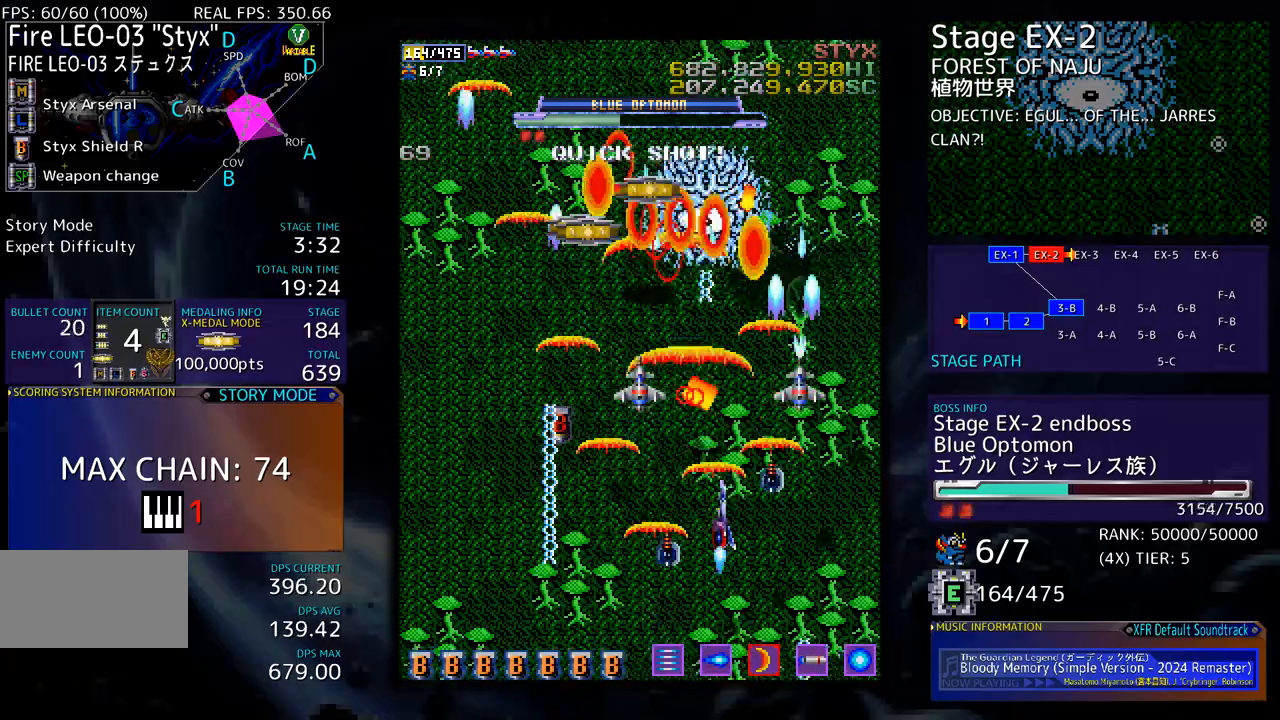
{"buttons": ["DPAD_UP"], "events": [[418, "DPAD_RIGHT", "up"]]}
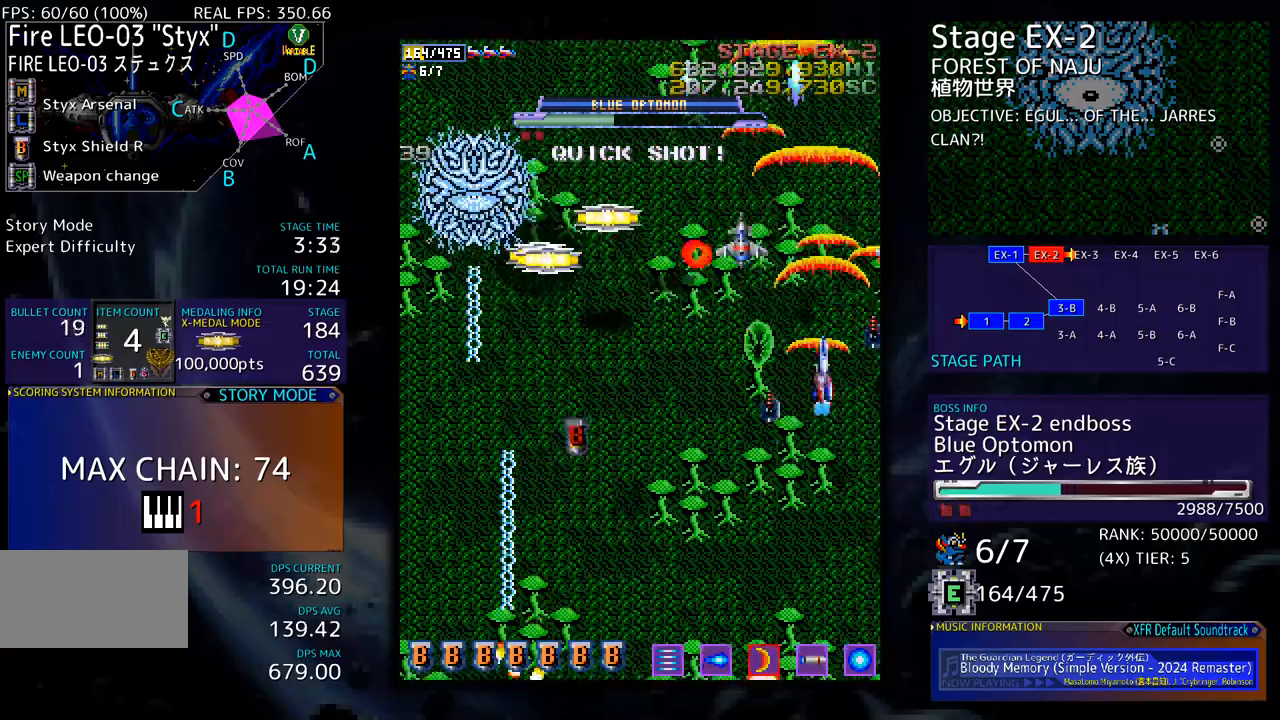
{"buttons": [], "events": [[50, "DPAD_LEFT", "down"], [167, "DPAD_UP", "up"], [200, "DPAD_LEFT", "up"], [250, "DPAD_DOWN", "down"], [317, "DPAD_DOWN", "up"], [400, "DPAD_DOWN", "down"], [467, "DPAD_DOWN", "up"]]}
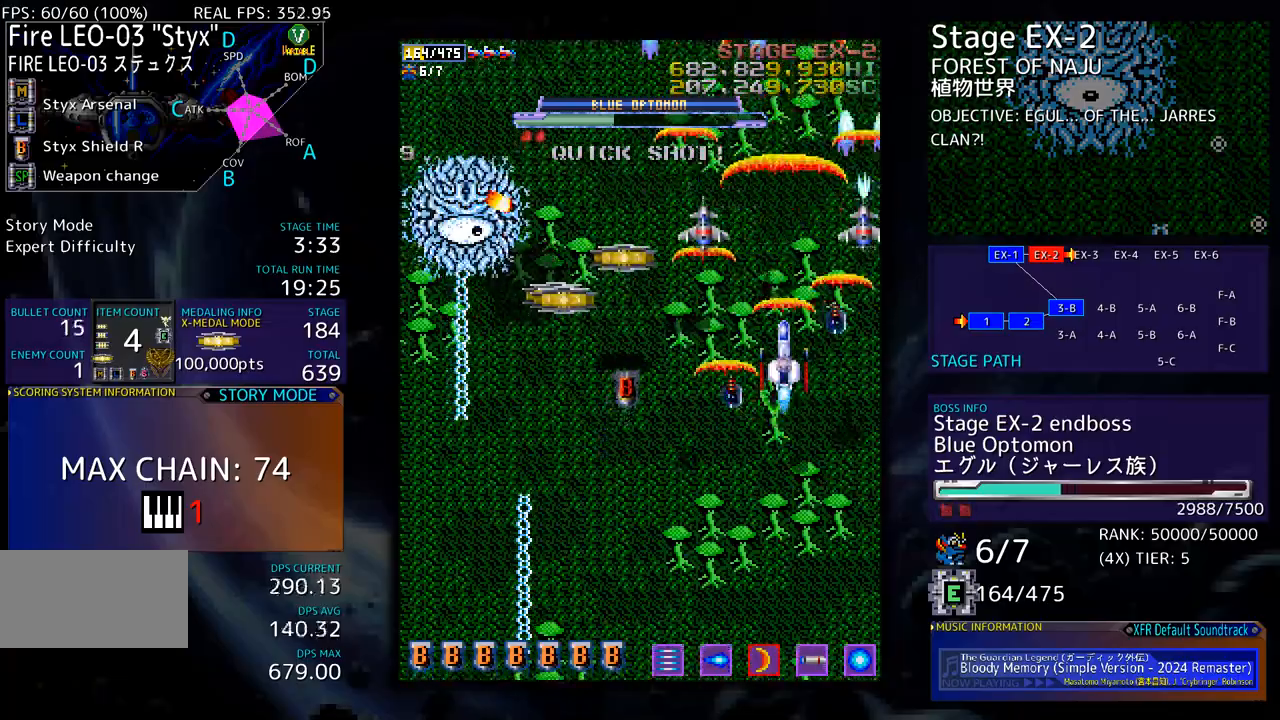
{"buttons": [], "events": [[50, "DPAD_DOWN", "down"], [133, "DPAD_DOWN", "up"], [200, "DPAD_DOWN", "down"], [284, "DPAD_DOWN", "up"], [351, "DPAD_DOWN", "down"], [367, "DPAD_RIGHT", "down"], [417, "DPAD_RIGHT", "up"], [451, "DPAD_DOWN", "up"]]}
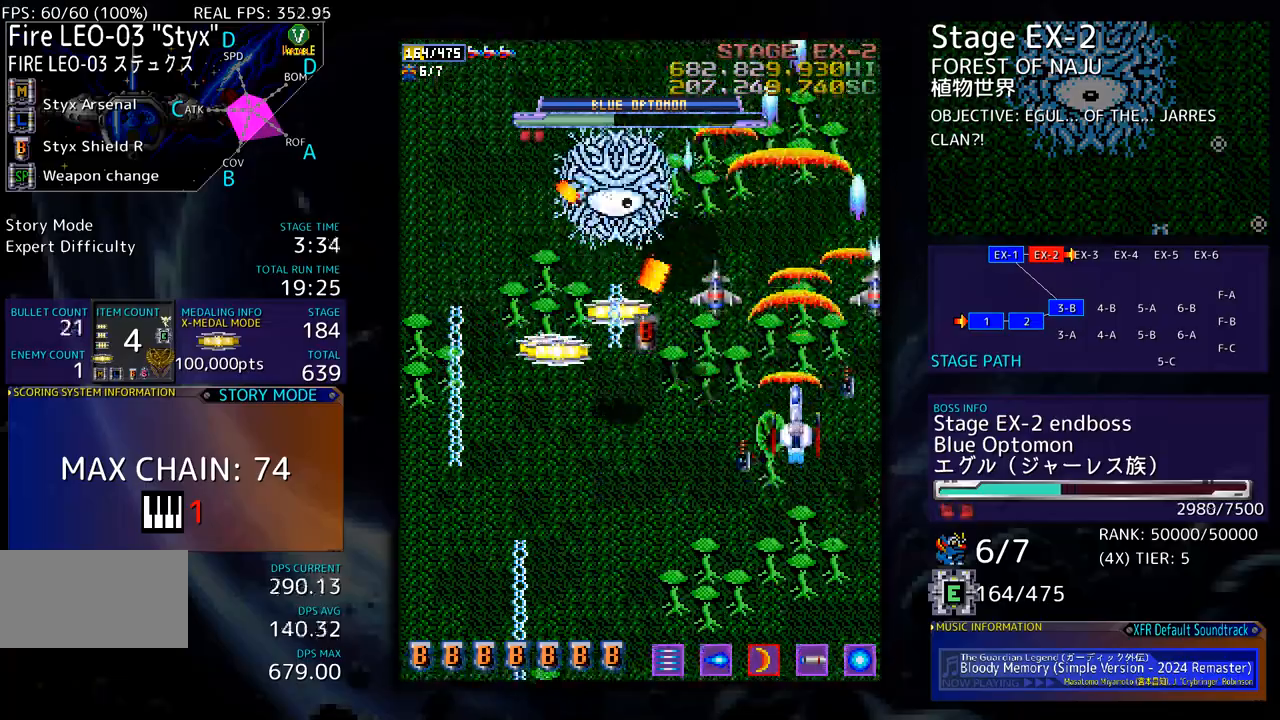
{"buttons": ["DPAD_DOWN"], "events": [[17, "DPAD_DOWN", "down"], [83, "DPAD_DOWN", "up"], [184, "DPAD_DOWN", "down"], [250, "DPAD_DOWN", "up"], [317, "DPAD_DOWN", "down"]]}
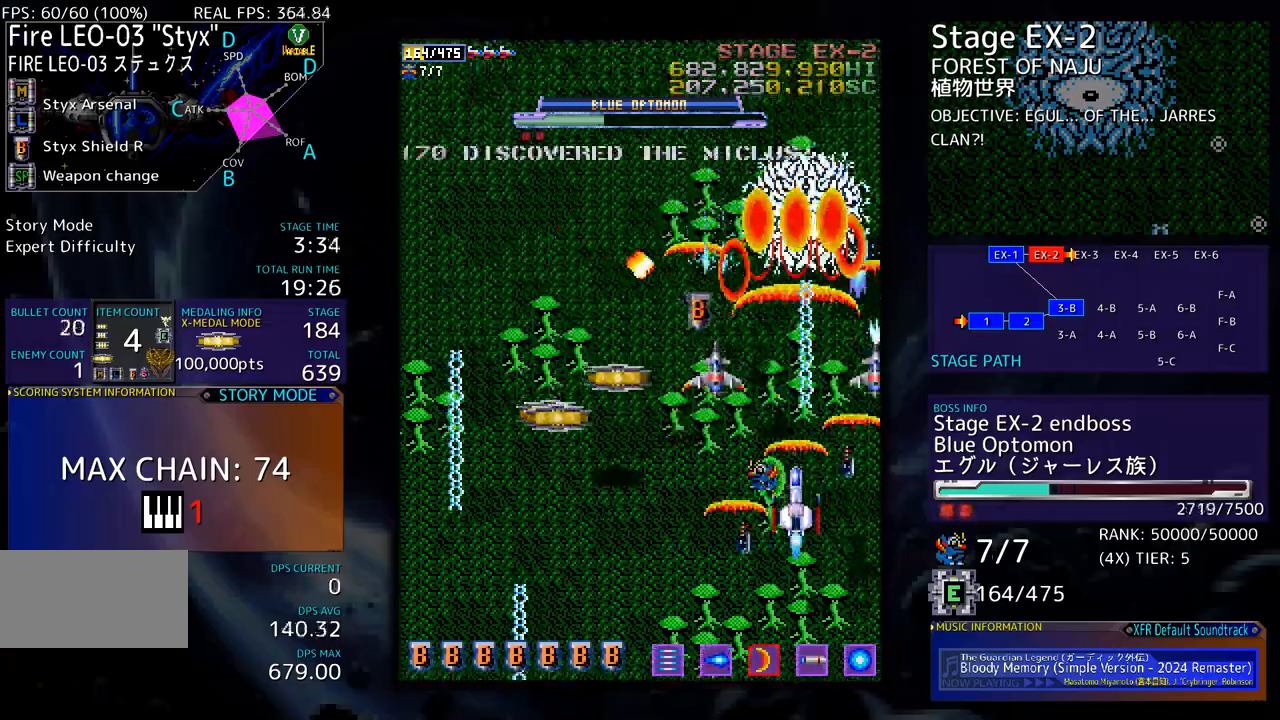
{"buttons": [], "events": [[434, "DPAD_DOWN", "up"]]}
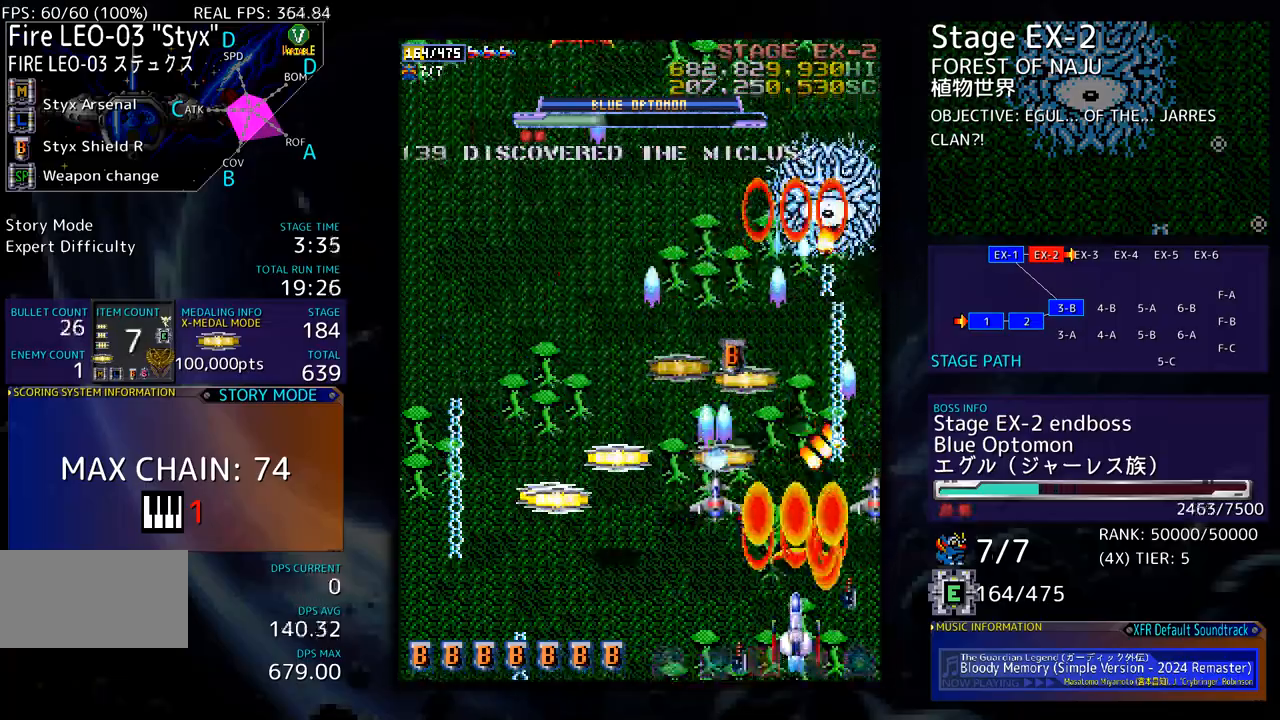
{"buttons": ["DPAD_DOWN", "DPAD_LEFT"], "events": [[34, "DPAD_DOWN", "down"], [34, "DPAD_LEFT", "down"], [100, "DPAD_DOWN", "up"], [117, "DPAD_LEFT", "up"], [318, "DPAD_DOWN", "down"], [401, "DPAD_LEFT", "down"]]}
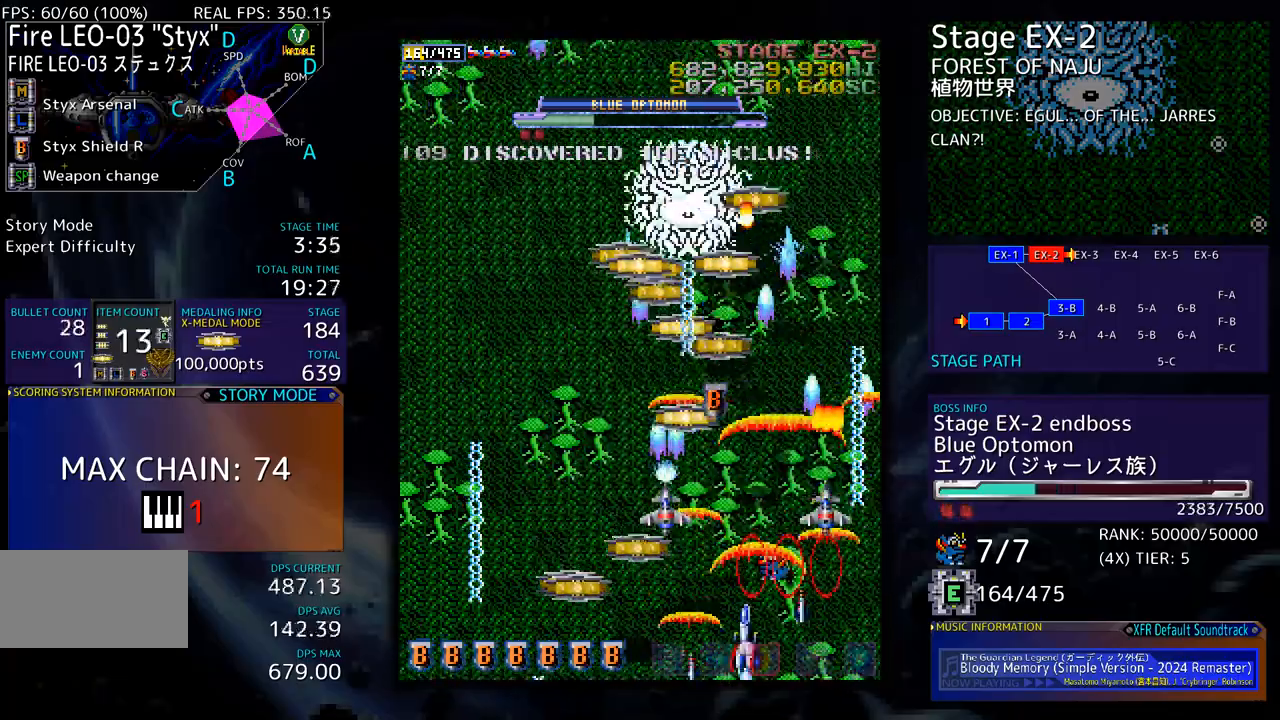
{"buttons": ["DPAD_DOWN", "DPAD_LEFT"], "events": [[17, "DPAD_DOWN", "up"], [501, "DPAD_DOWN", "down"]]}
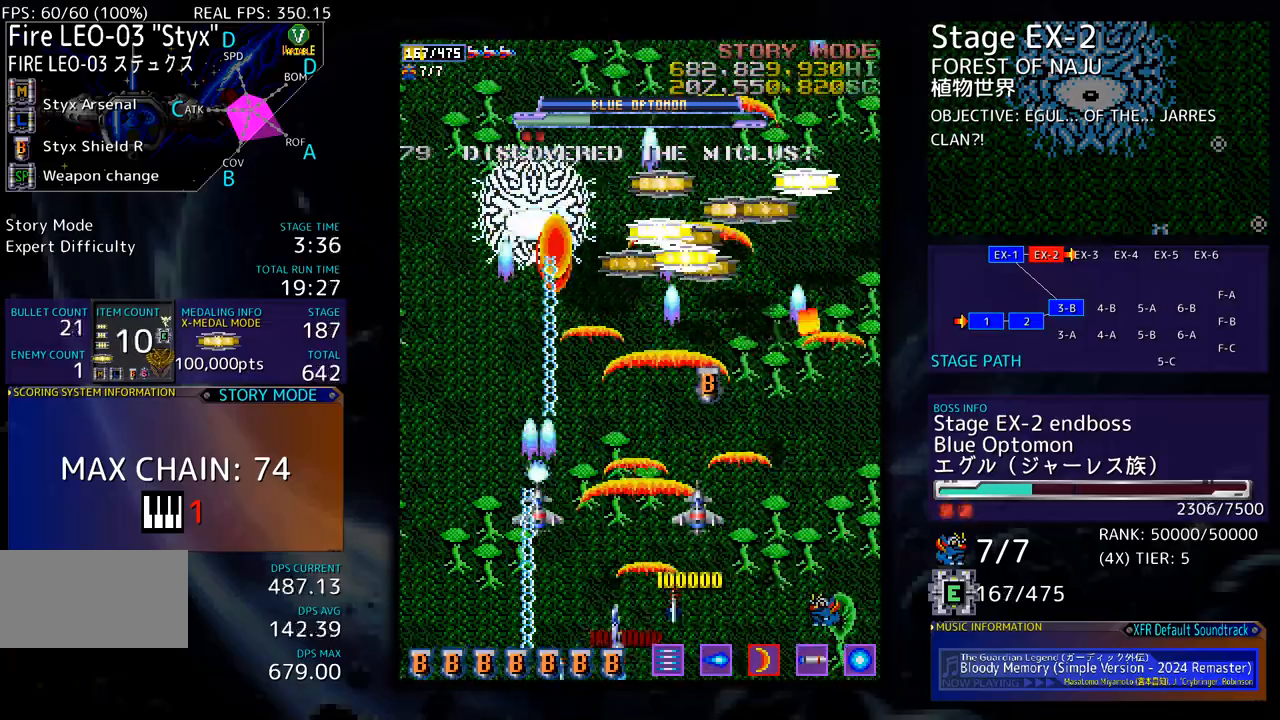
{"buttons": ["DPAD_UP"], "events": [[17, "DPAD_DOWN", "up"], [17, "DPAD_LEFT", "up"], [17, "DPAD_RIGHT", "down"], [67, "DPAD_RIGHT", "up"], [151, "DPAD_LEFT", "down"], [234, "DPAD_LEFT", "up"], [418, "DPAD_UP", "down"]]}
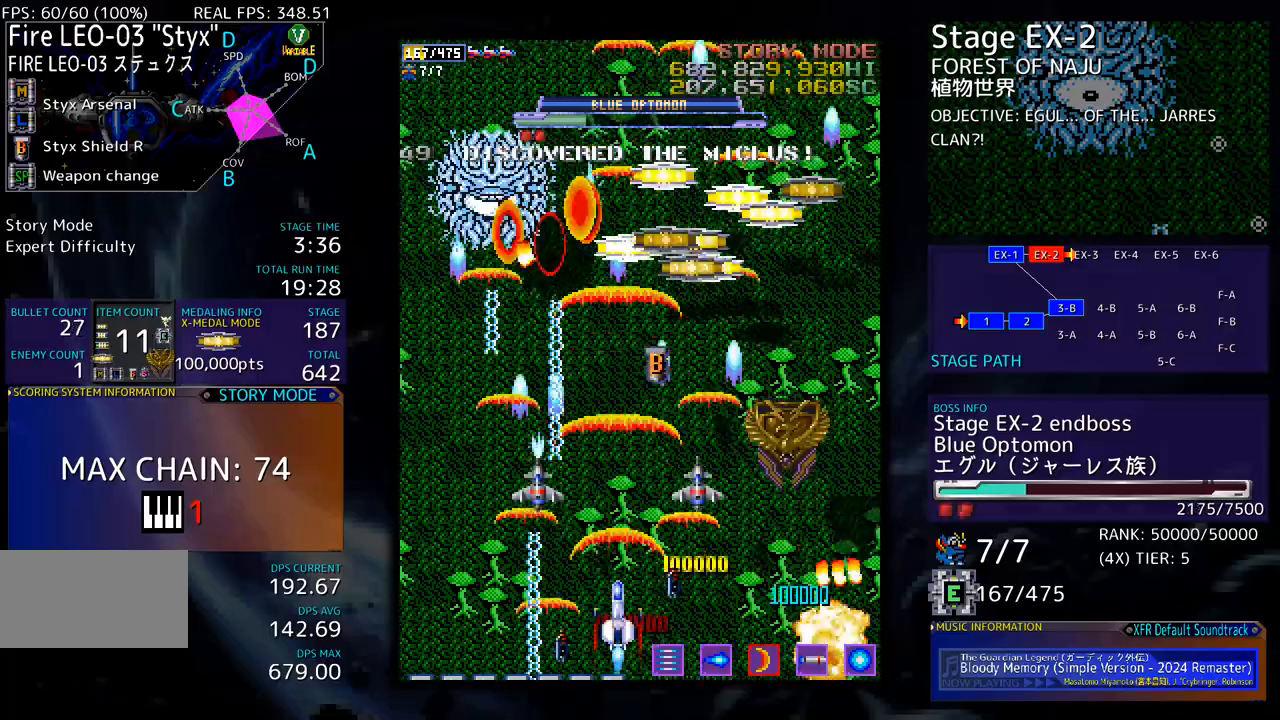
{"buttons": ["DPAD_UP"], "events": [[83, "DPAD_RIGHT", "down"], [83, "DPAD_UP", "up"], [133, "DPAD_DOWN", "down"], [200, "DPAD_DOWN", "up"], [200, "DPAD_RIGHT", "up"], [317, "DPAD_RIGHT", "down"], [467, "DPAD_UP", "down"], [484, "DPAD_RIGHT", "up"]]}
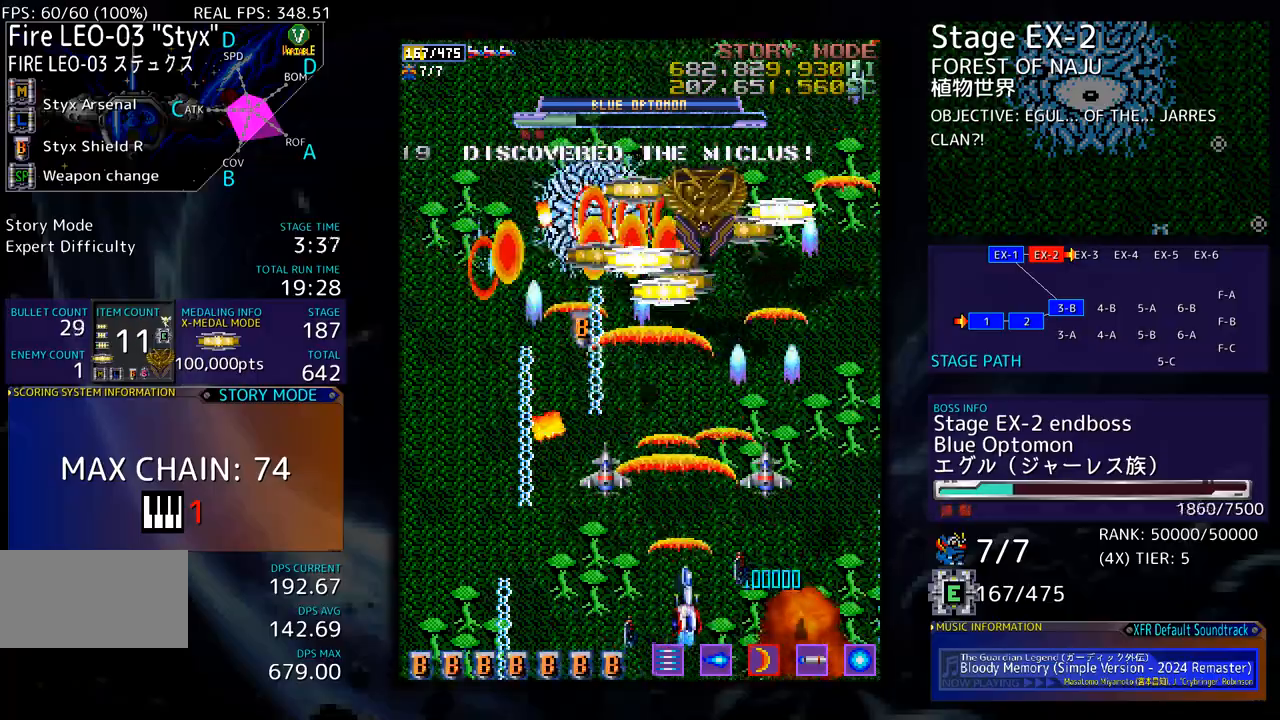
{"buttons": [], "events": [[117, "DPAD_RIGHT", "down"], [184, "DPAD_UP", "up"], [200, "DPAD_RIGHT", "up"], [334, "DPAD_RIGHT", "down"], [334, "DPAD_UP", "down"], [417, "DPAD_UP", "up"], [434, "DPAD_RIGHT", "up"]]}
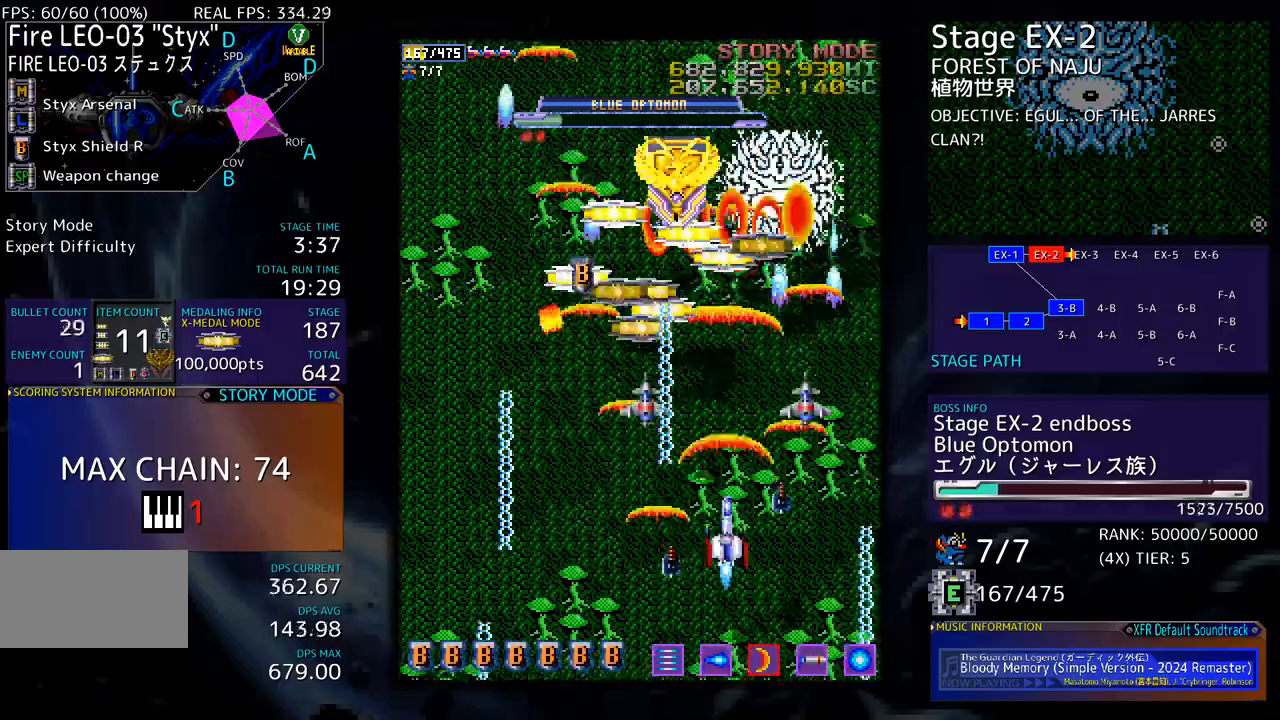
{"buttons": [], "events": [[17, "DPAD_DOWN", "down"], [17, "DPAD_RIGHT", "down"], [67, "DPAD_RIGHT", "up"], [84, "DPAD_DOWN", "up"], [267, "DPAD_RIGHT", "down"], [367, "DPAD_RIGHT", "up"]]}
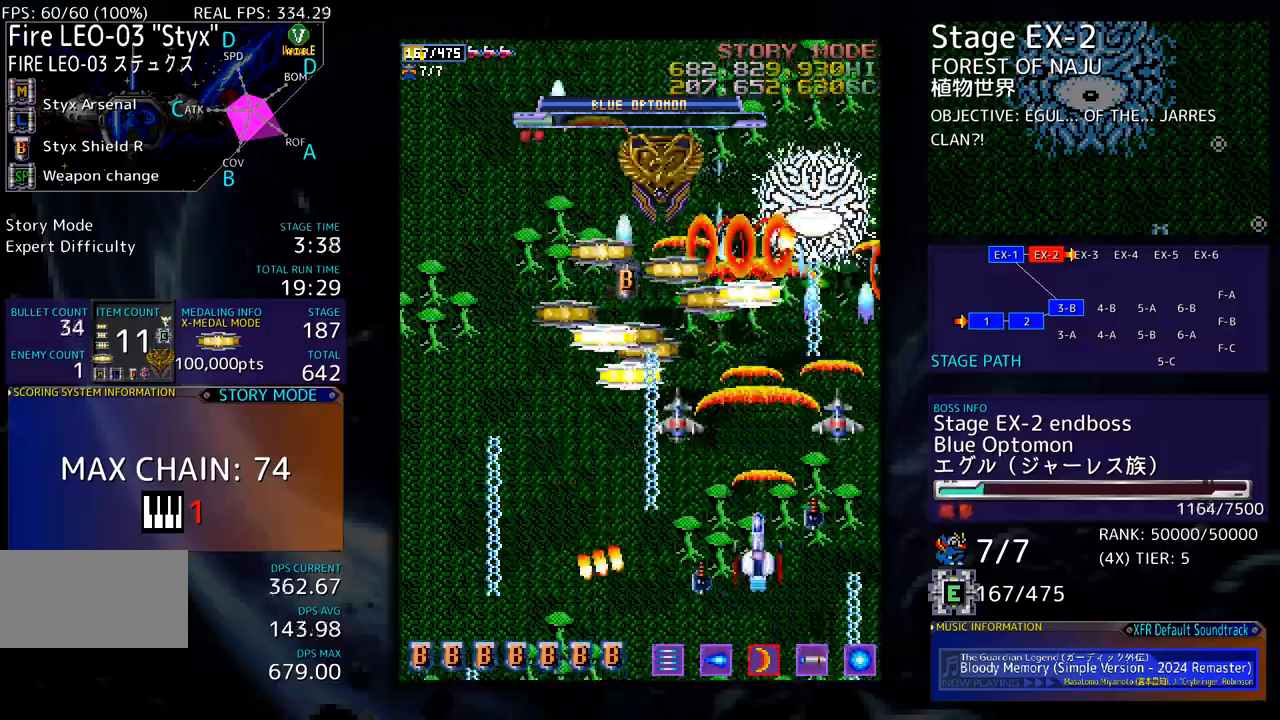
{"buttons": ["DPAD_DOWN", "DPAD_LEFT"], "events": [[251, "DPAD_LEFT", "down"], [334, "DPAD_DOWN", "down"]]}
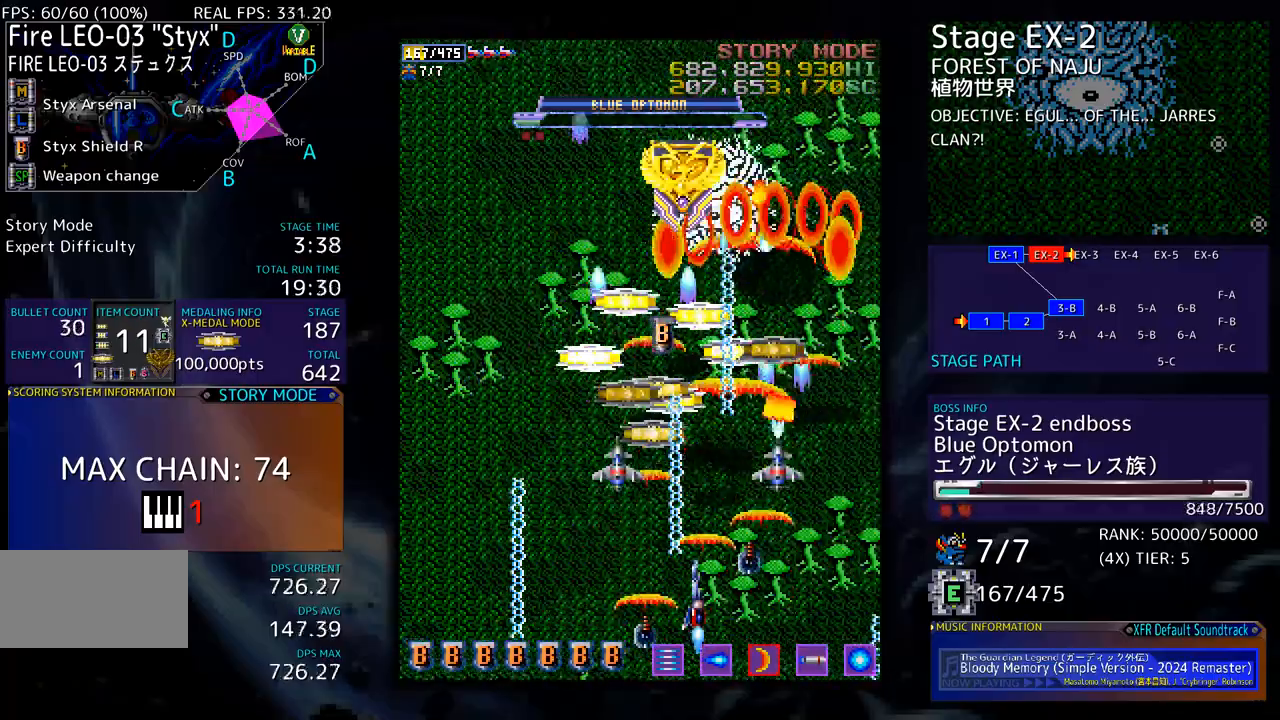
{"buttons": [], "events": [[183, "DPAD_DOWN", "up"], [233, "DPAD_LEFT", "up"]]}
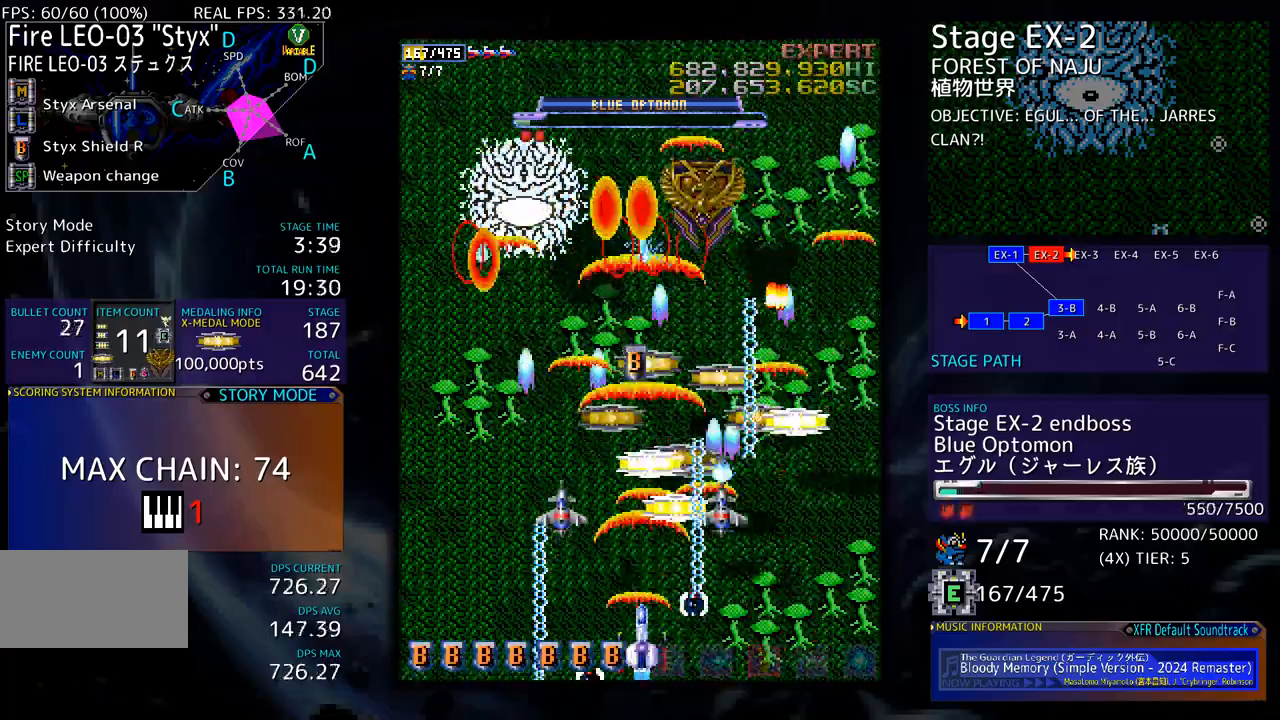
{"buttons": [], "events": [[100, "DPAD_UP", "down"], [184, "DPAD_UP", "up"]]}
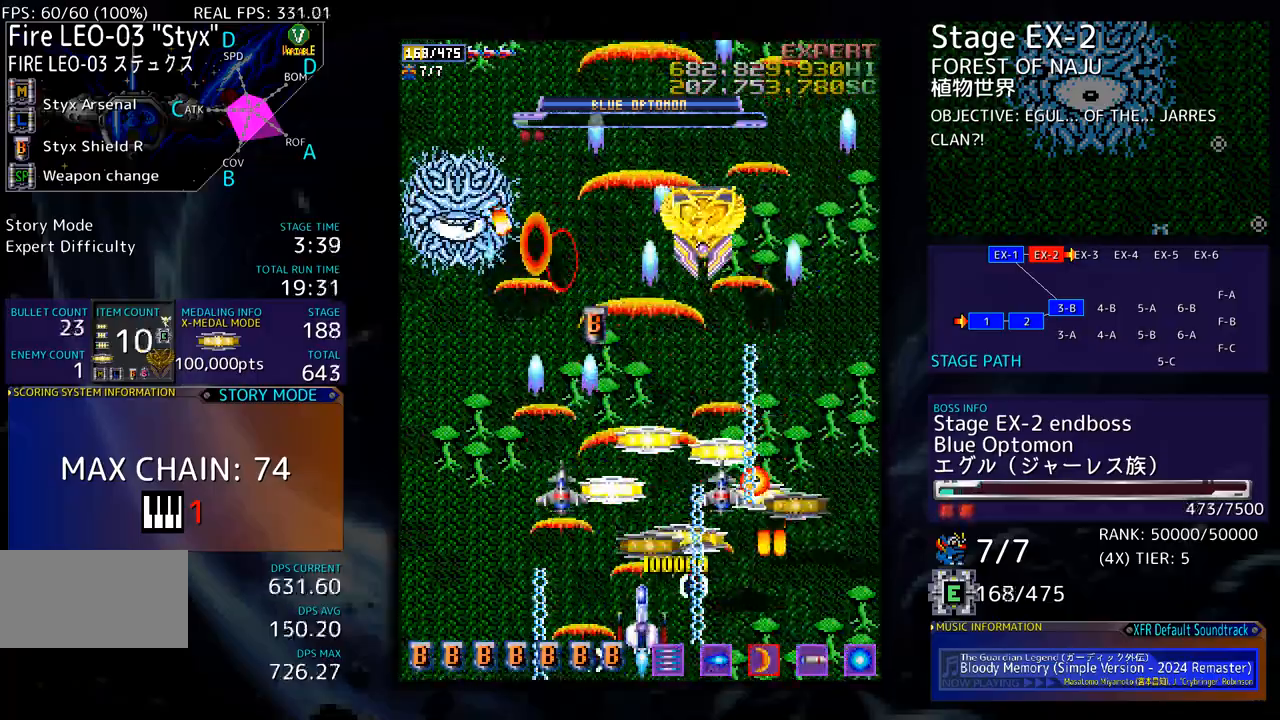
{"buttons": ["DPAD_DOWN", "DPAD_RIGHT"], "events": [[418, "DPAD_RIGHT", "down"], [484, "DPAD_DOWN", "down"]]}
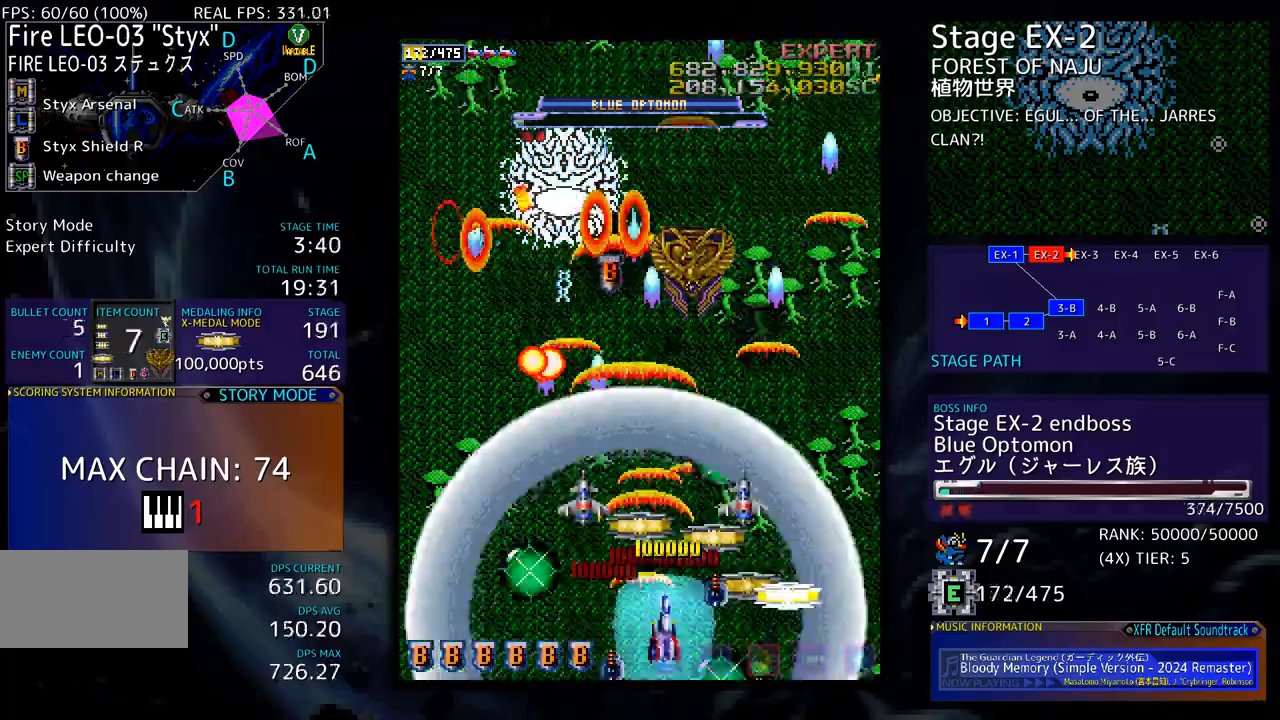
{"buttons": ["DPAD_LEFT"], "events": [[234, "DPAD_DOWN", "up"], [251, "DPAD_RIGHT", "up"], [267, "DPAD_LEFT", "down"]]}
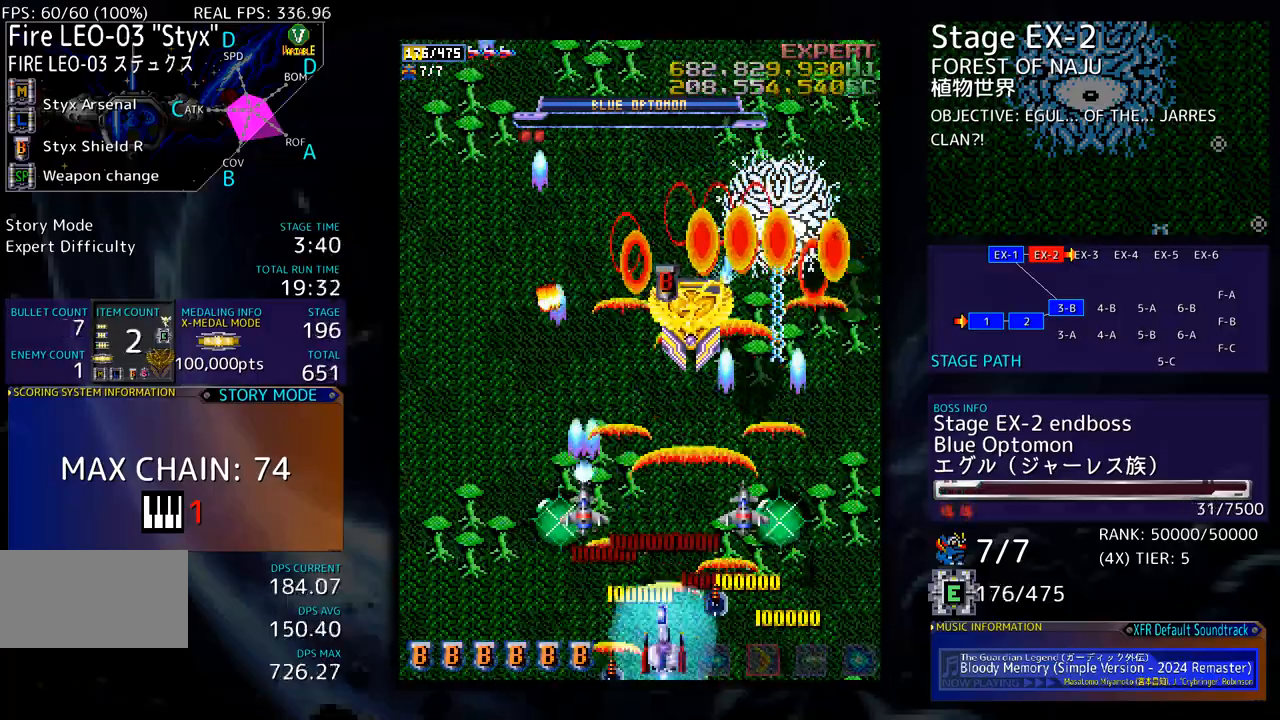
{"buttons": ["DPAD_UP", "DPAD_LEFT"]}
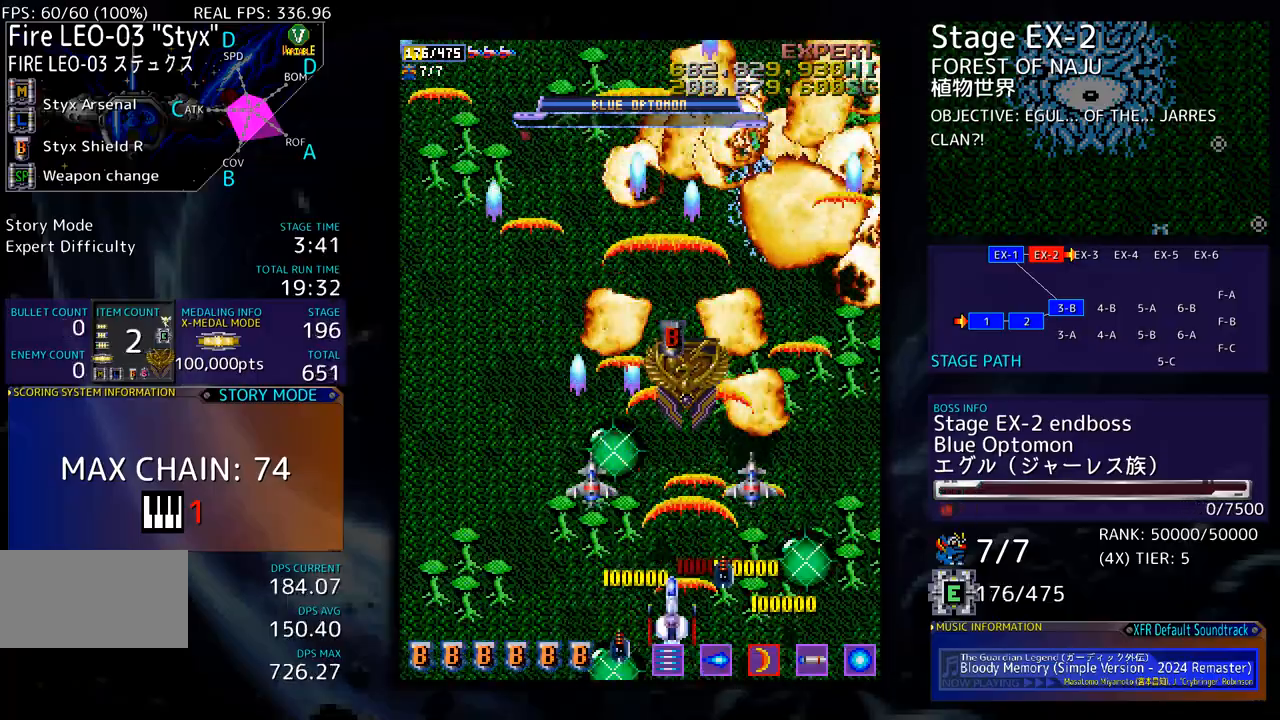
{"buttons": ["DPAD_RIGHT"], "events": [[184, "DPAD_LEFT", "up"], [401, "DPAD_RIGHT", "down"], [468, "DPAD_UP", "up"]]}
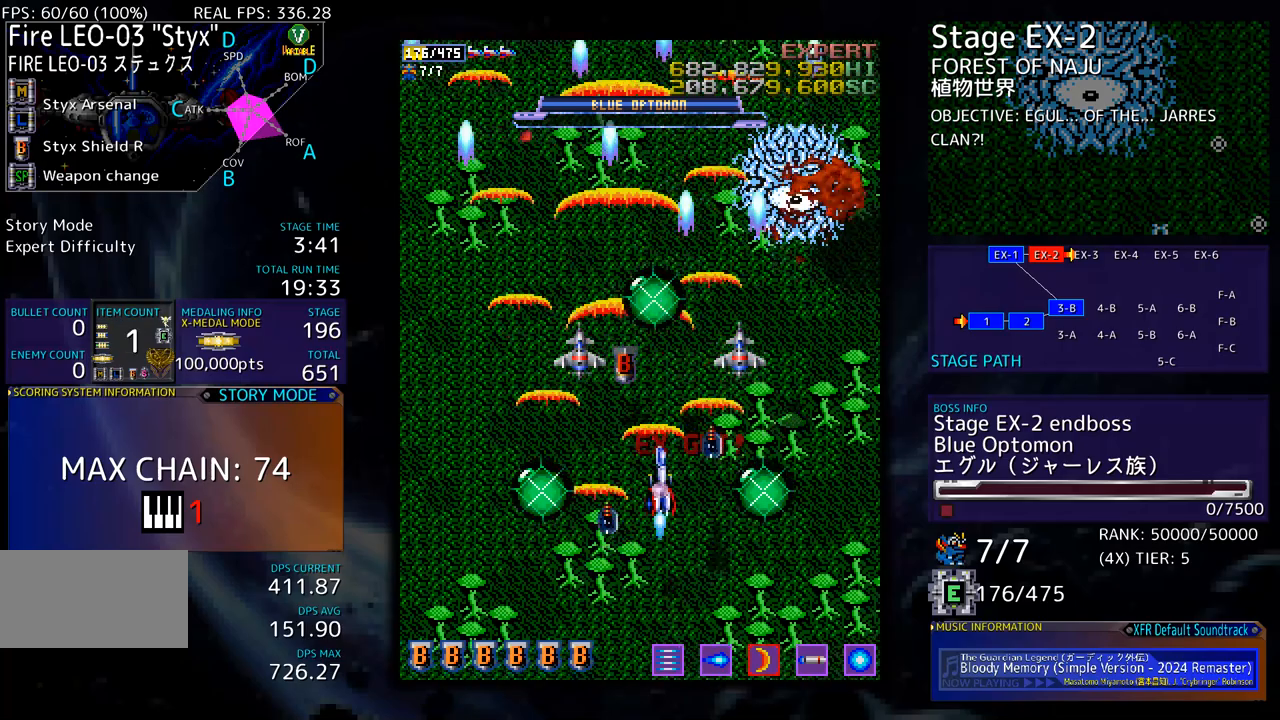
{"buttons": ["DPAD_UP", "DPAD_LEFT"], "events": [[116, "DPAD_RIGHT", "up"], [133, "DPAD_UP", "down"], [267, "DPAD_UP", "up"], [384, "DPAD_LEFT", "down"], [384, "DPAD_UP", "down"]]}
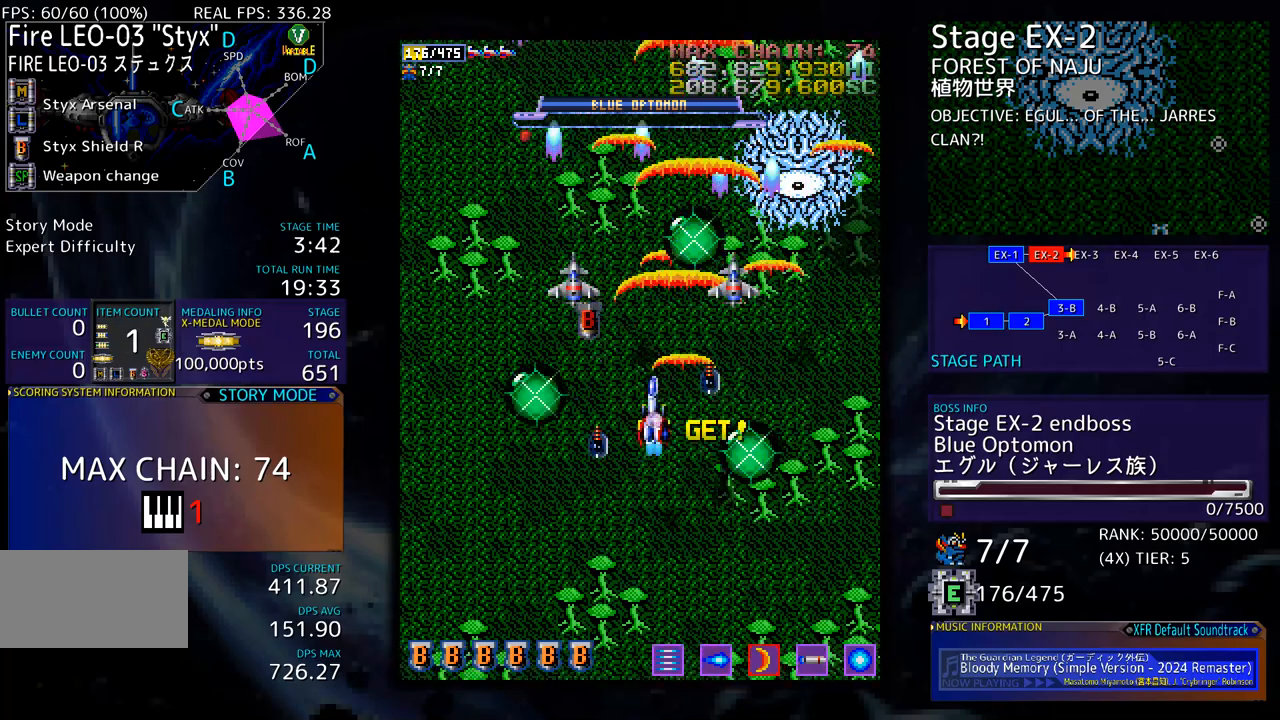
{"buttons": ["DPAD_DOWN"], "events": [[150, "DPAD_LEFT", "up"], [317, "DPAD_LEFT", "down"], [351, "DPAD_UP", "up"], [401, "DPAD_DOWN", "down"], [501, "DPAD_LEFT", "up"]]}
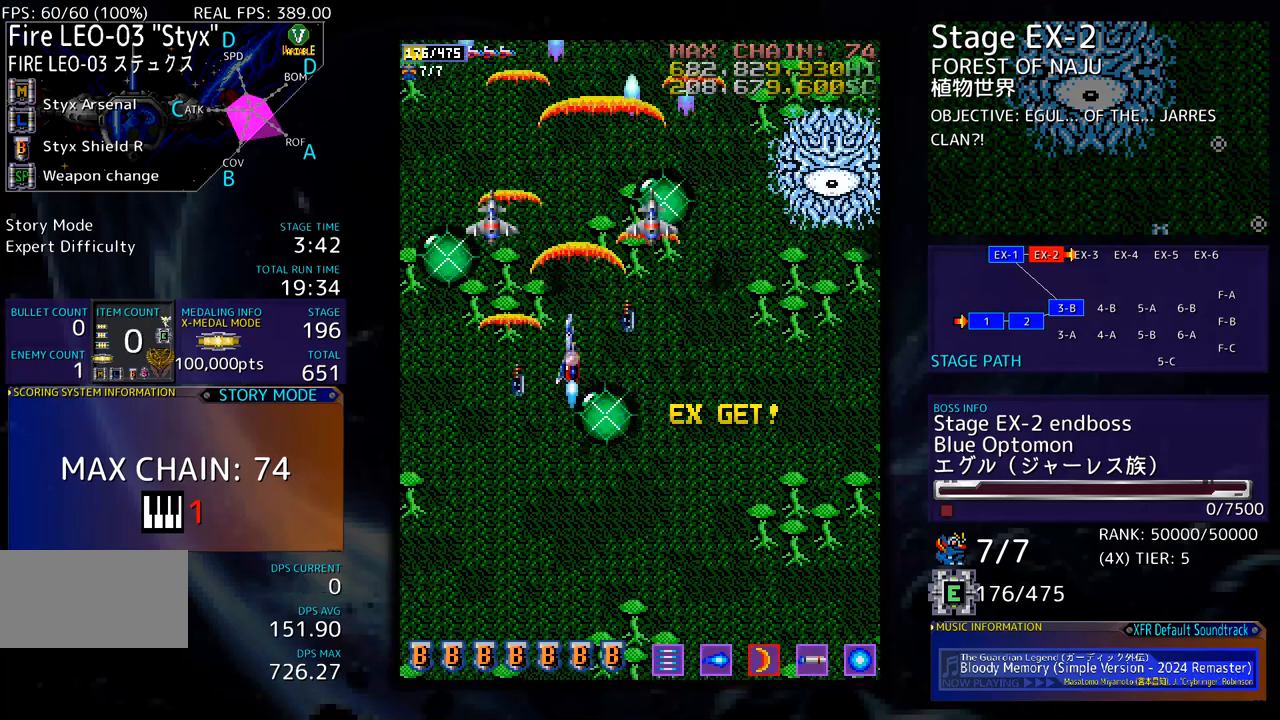
{"buttons": ["DPAD_DOWN"], "events": []}
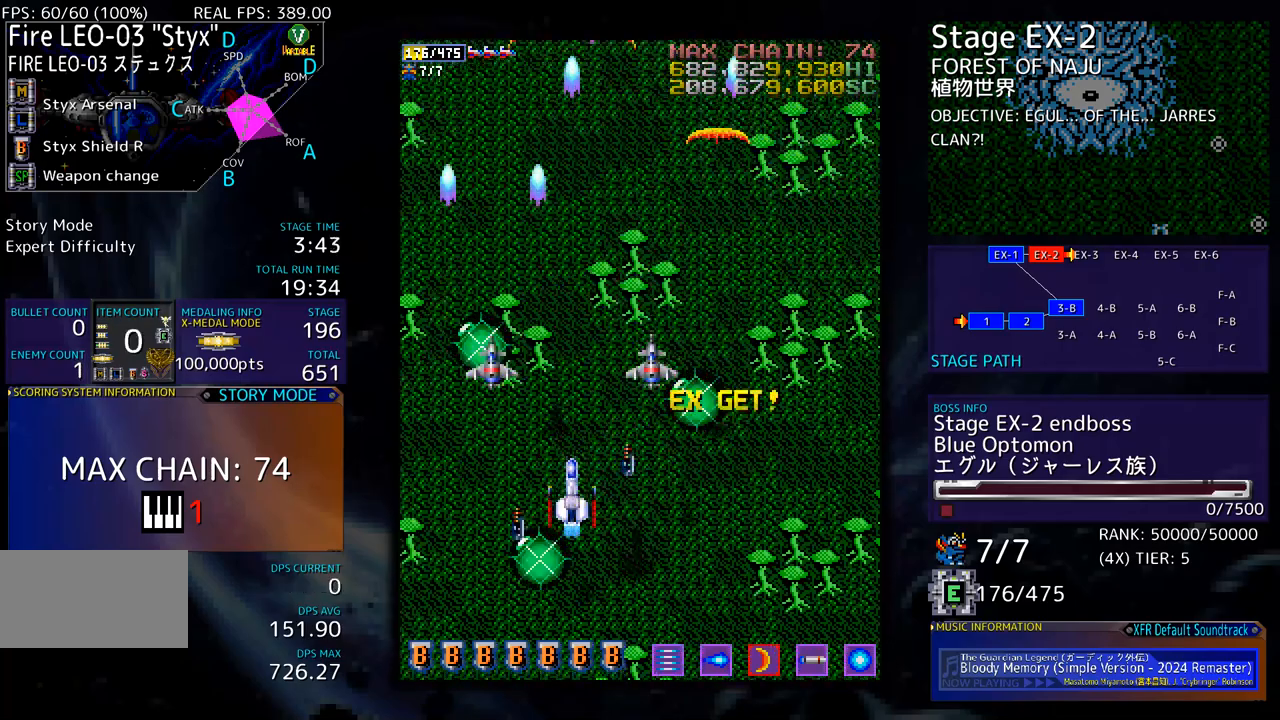
{"buttons": ["DPAD_RIGHT"], "events": [[117, "DPAD_RIGHT", "down"], [167, "DPAD_DOWN", "up"]]}